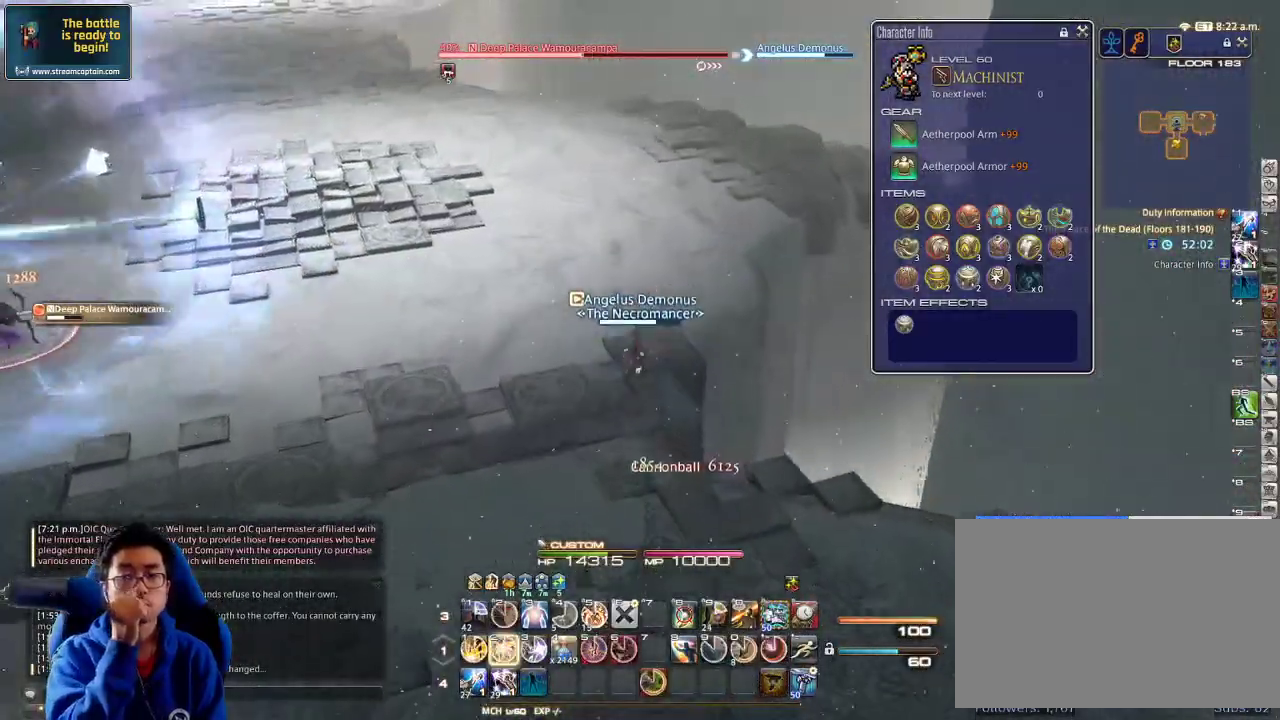
Gameplay with keyboard; each line is a JSON object with the keys held at the frame after it. "events" lists presses ("down") and releases ("up") of ".", "/", "0", "1", "2", "3", "4", "5", "6", "7", "8", "9", "a", "alt_l", "alt_r", "b", "backslash", "backspace", "c", "caps_lock", "comma", "ctrl_l", "ctrl_r", "d", "down", "e", "equals", "escape", "f", "f1", "f10", "f11", "f12", "f2", "f3", "f4", "f5", "f6", "f7", "f8", "f9", "g", "h", "i", "j", "k", "l", "lbracket", "left", "m", "minus", "n", "o", "p", "q", "quote", "r", "rbracket", "return", "right", "s", "semicolon", "shift_l", "shift_r", "space", "super", "t", "tab", "tilde", "u", "up", "v", "w", "x", "y" and "z" between this image and that frame as [ms after this image, input, new state], when the widget could be followed in between. No other keys are recorded. Mouse input is not recorded.
{"keys": ["d", "w"], "events": [[34, "2", "down"], [134, "2", "up"], [167, "2", "down"], [367, "2", "up"], [367, "d", "down"], [434, "2", "down"], [500, "2", "up"]]}
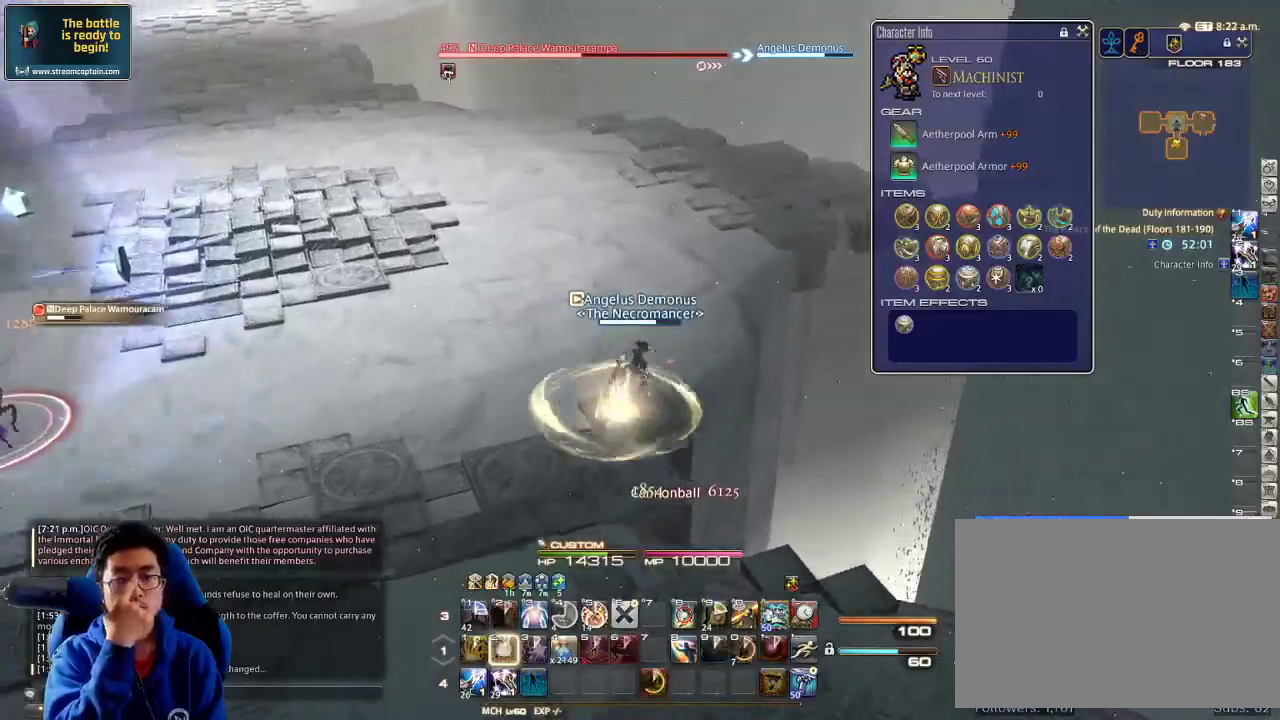
{"keys": ["w"], "events": [[67, "2", "down"], [134, "2", "up"], [167, "d", "up"]]}
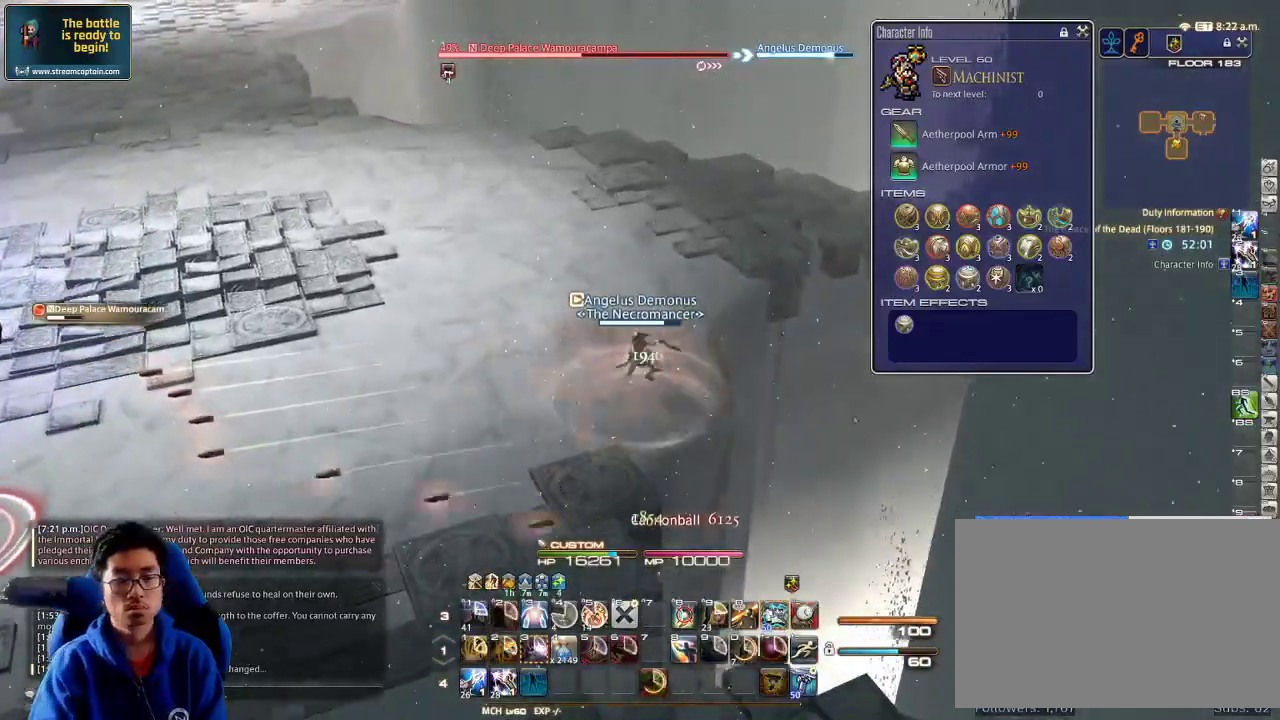
{"keys": ["3", "alt_r", "w"], "events": [[200, "alt_r", "down"], [500, "3", "down"]]}
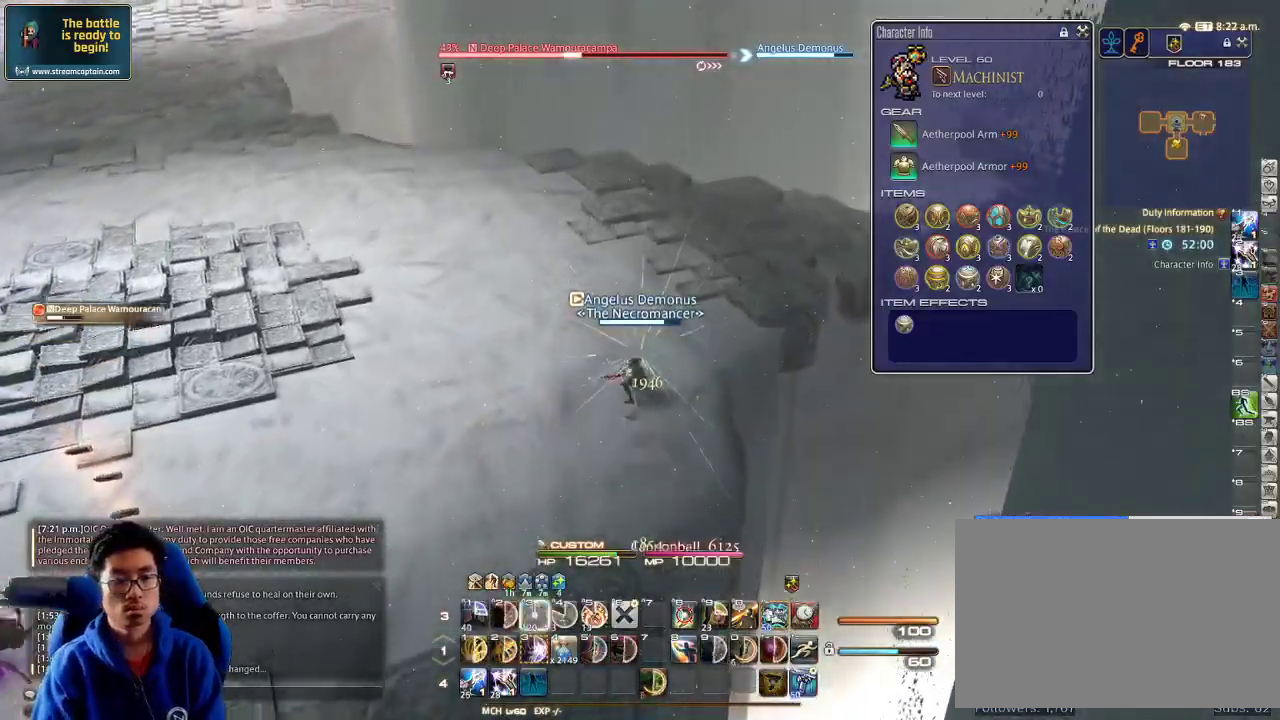
{"keys": ["a", "w"], "events": [[100, "3", "up"], [100, "alt_r", "up"], [167, "rbracket", "down"], [267, "a", "down"], [267, "rbracket", "up"], [300, "rbracket", "down"], [434, "rbracket", "up"]]}
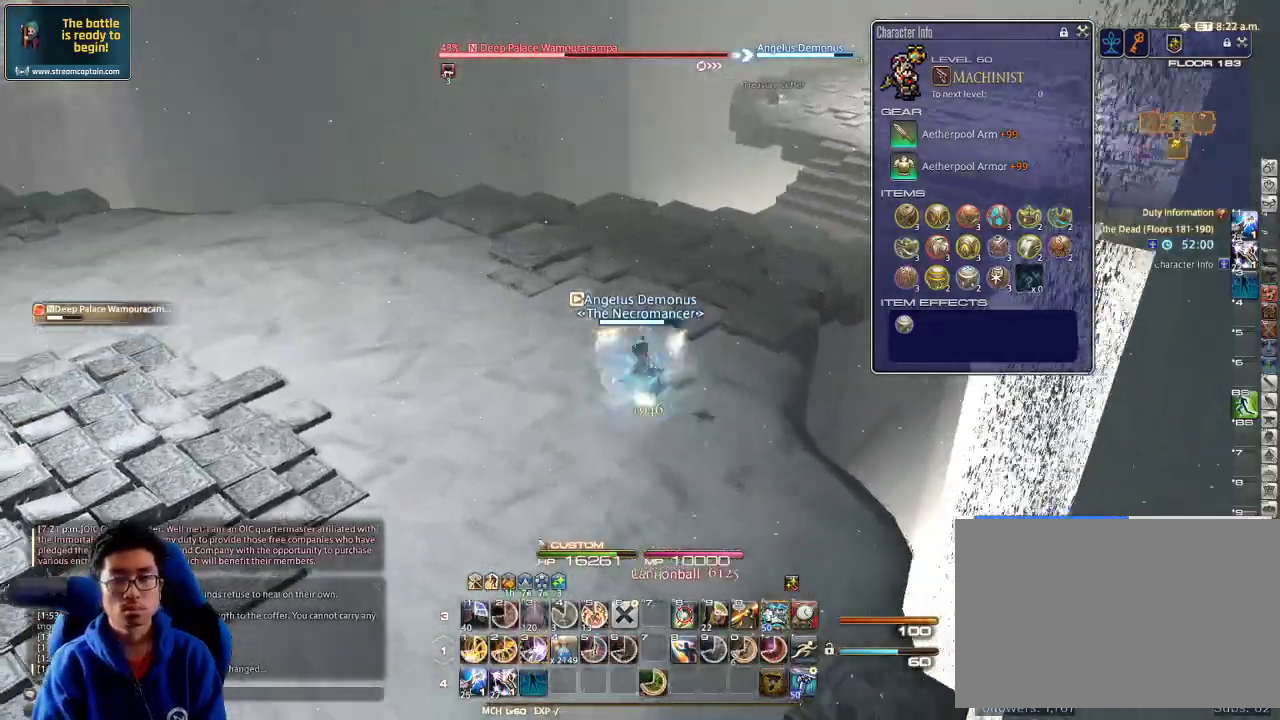
{"keys": ["w"], "events": [[34, "a", "up"], [34, "p", "down"], [200, "p", "up"], [234, "p", "down"], [267, "3", "down"], [334, "3", "up"], [334, "p", "up"], [434, "3", "down"], [500, "3", "up"]]}